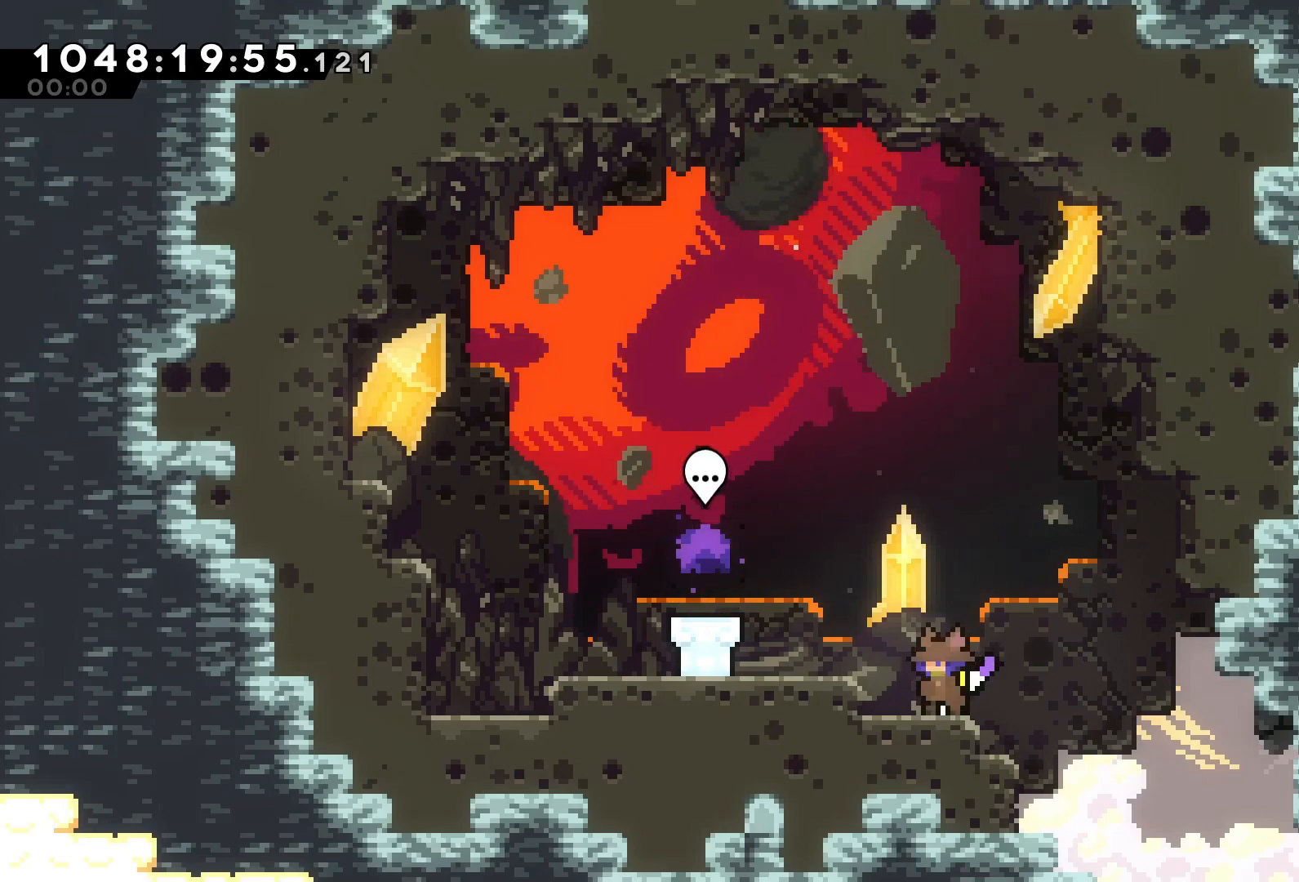
Gameplay with keyboard; each line is a JSON object with the keys held at the frame after it. "events" lists presses ("down") and releases ("up") of "a", "d", "dash", "demo", "grab", "jump", "jump2", "jump3", "pause", "retry", "s" and "w" between this image and that frame as [ms after this image, input, new state], when the widget could be followed in between. No other keys are recorded. Mouse input is not recorded. Key names are as the overlay labels them; some are game actions (e.g. jump) rather than physical keys.
{"keys": ["a"], "events": [[333, "a", "down"]]}
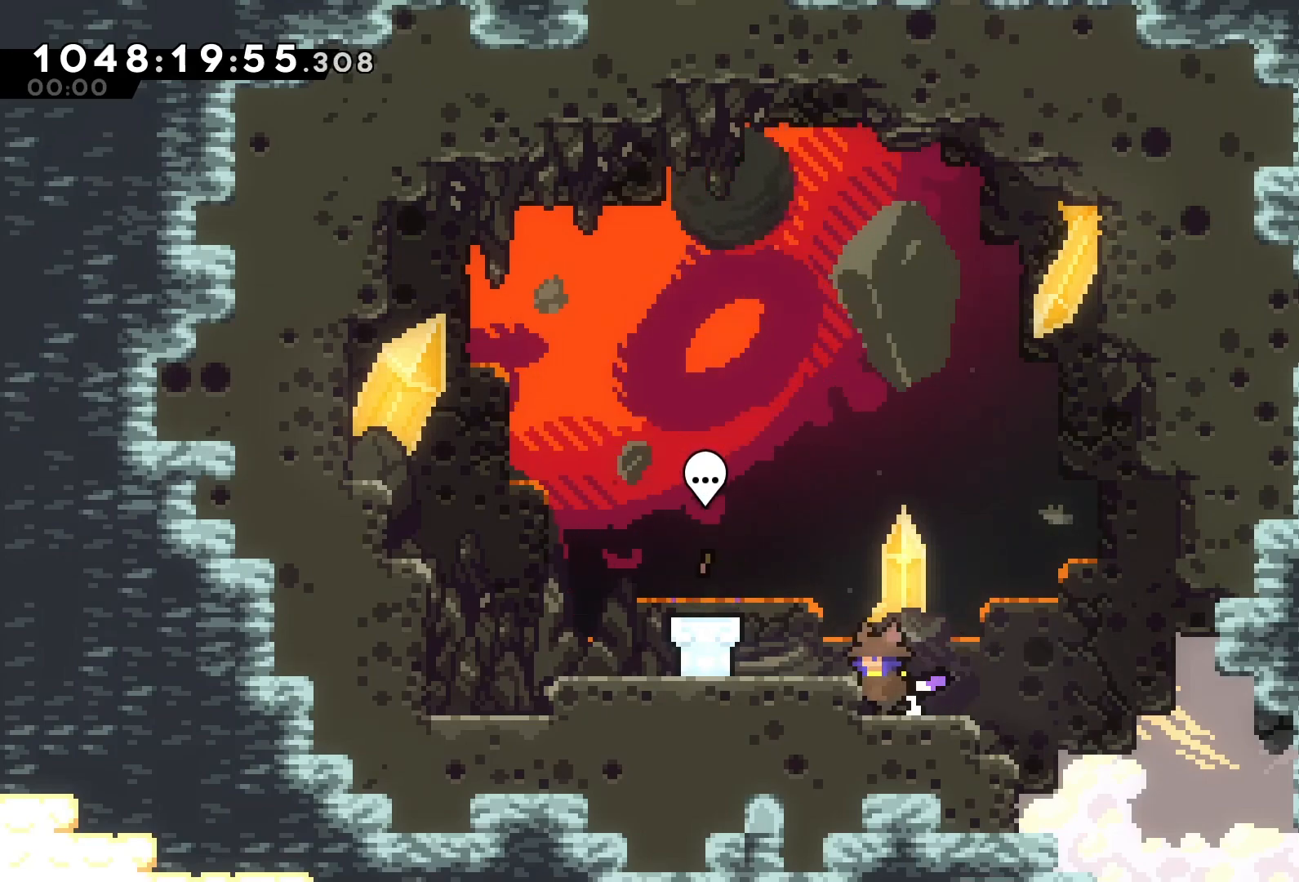
{"keys": ["a", "jump"], "events": [[133, "a", "up"], [433, "a", "down"], [433, "jump", "down"]]}
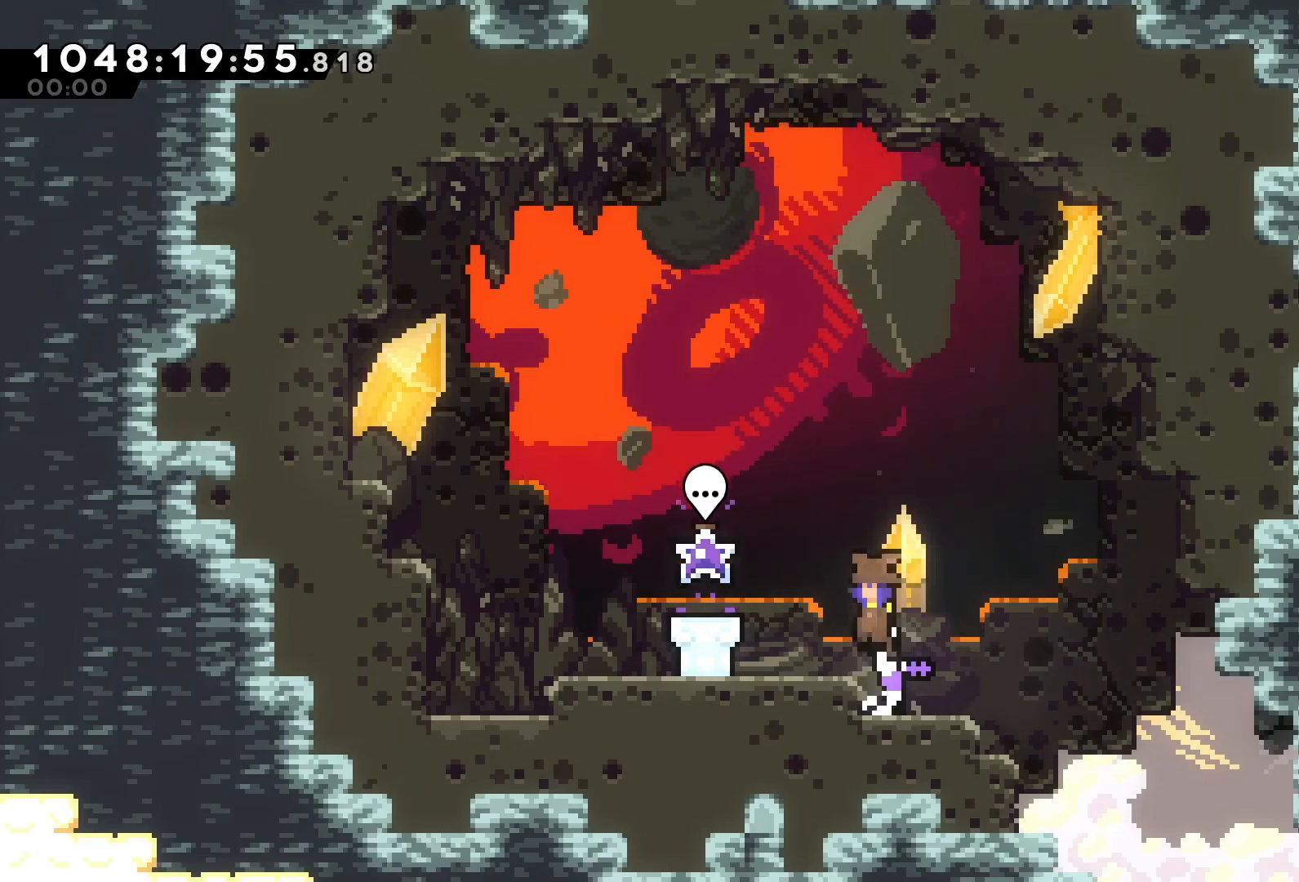
{"keys": [], "events": [[100, "jump", "up"], [333, "a", "up"]]}
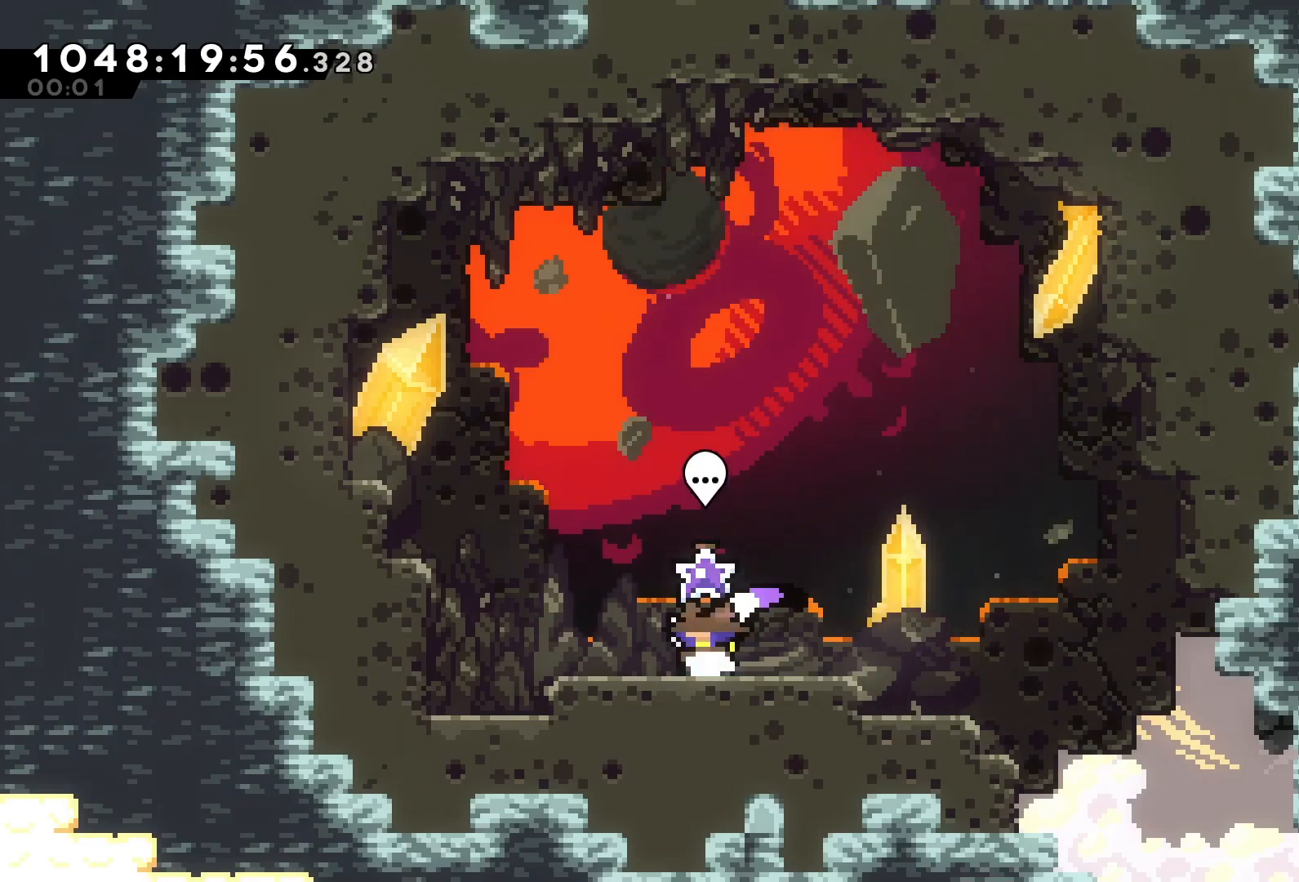
{"keys": [], "events": []}
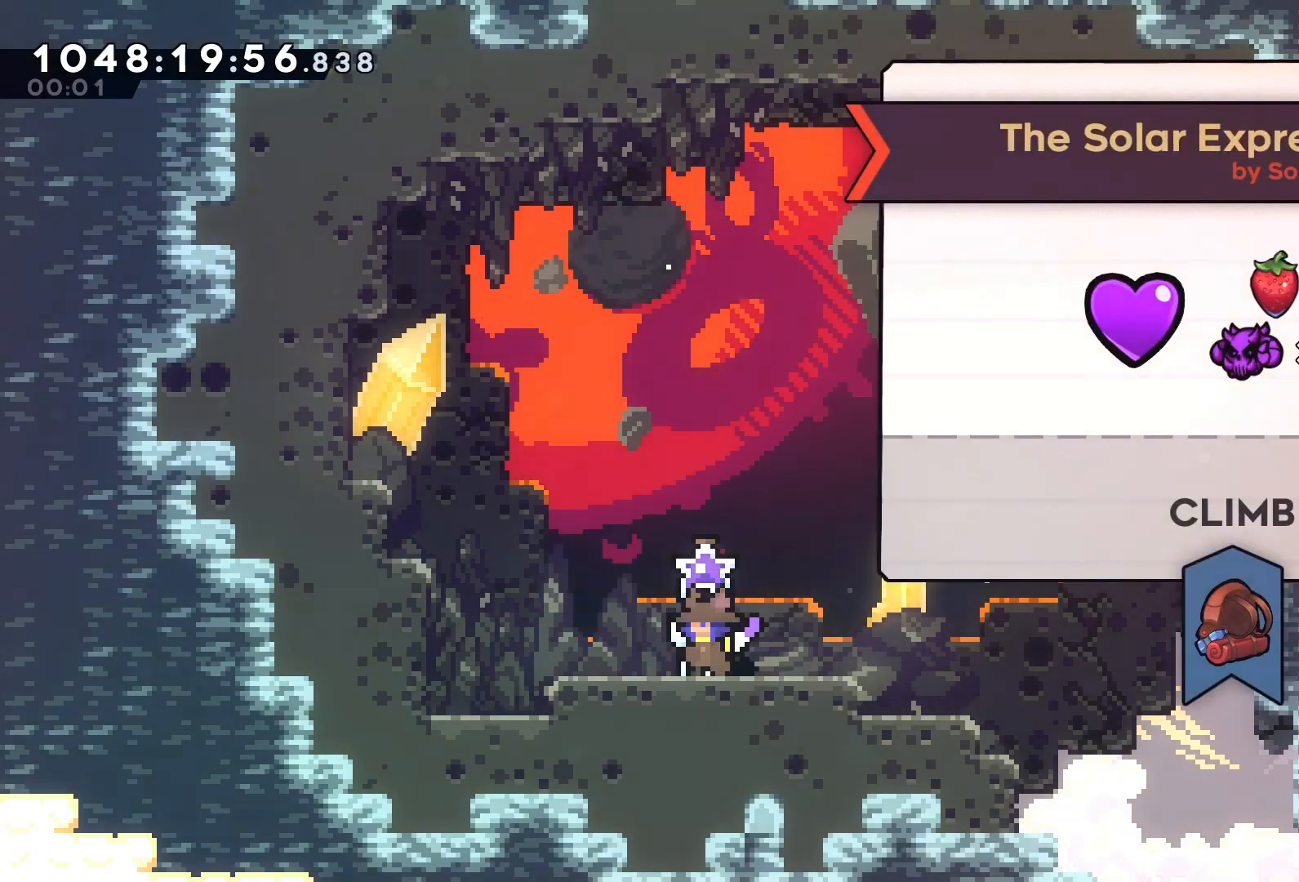
{"keys": [], "events": []}
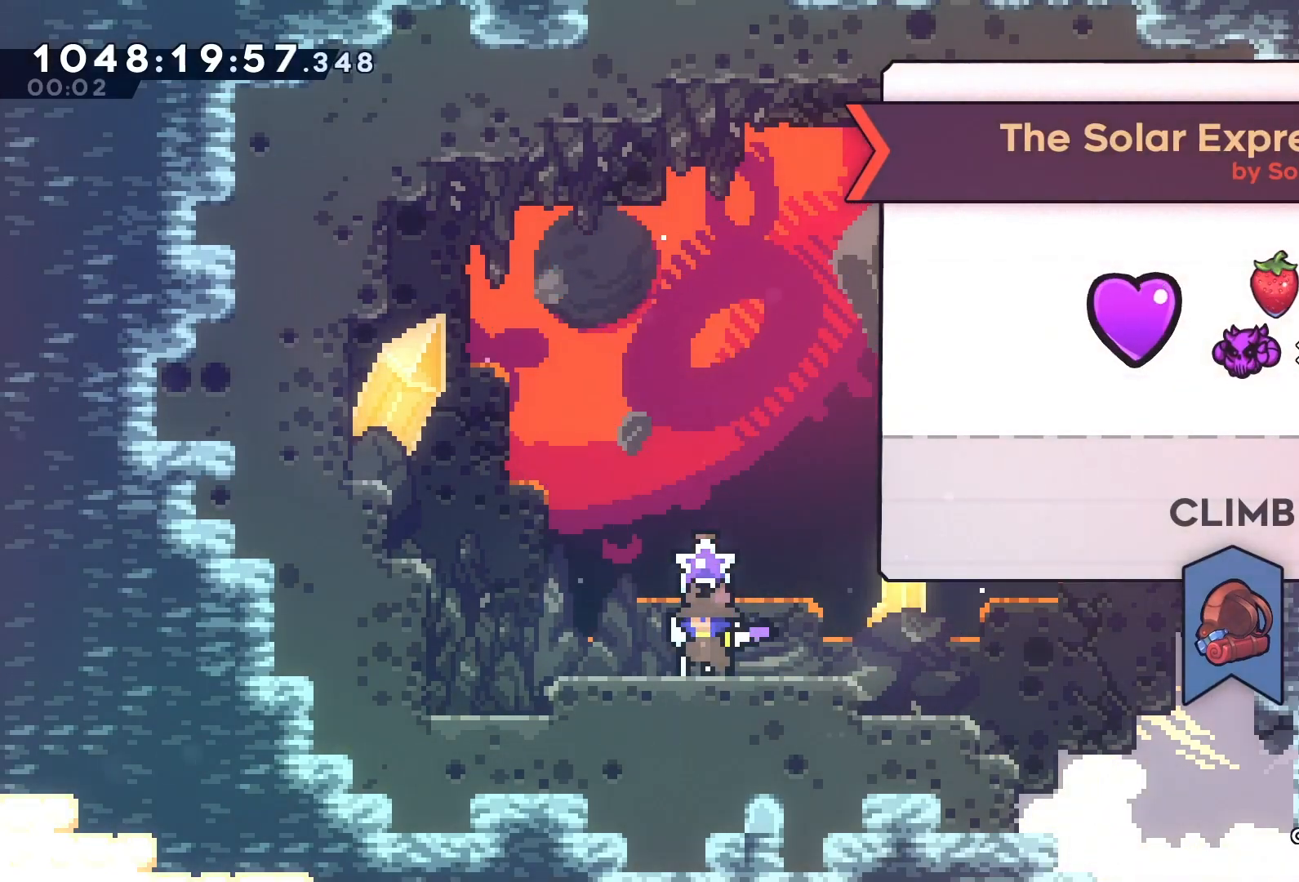
{"keys": [], "events": []}
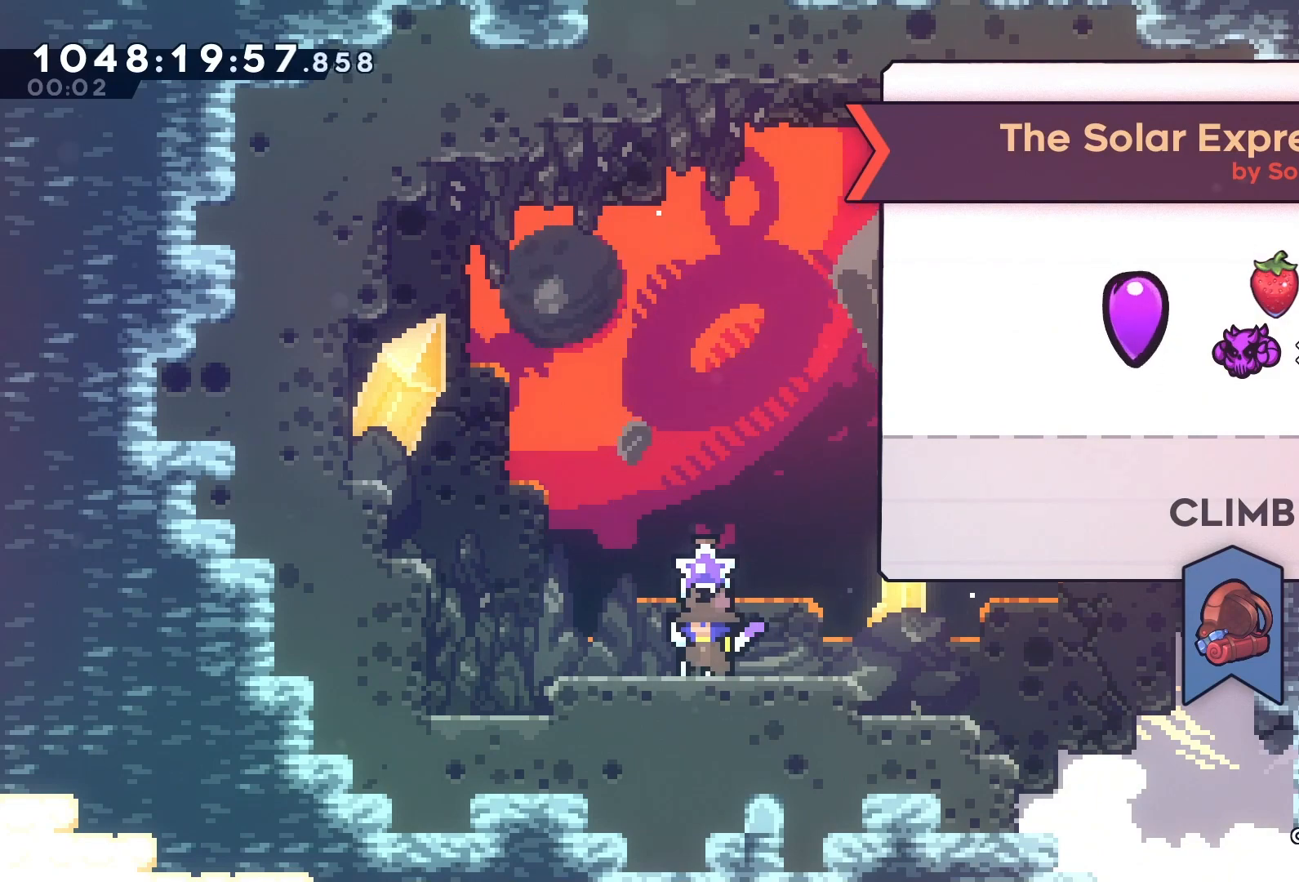
{"keys": [], "events": []}
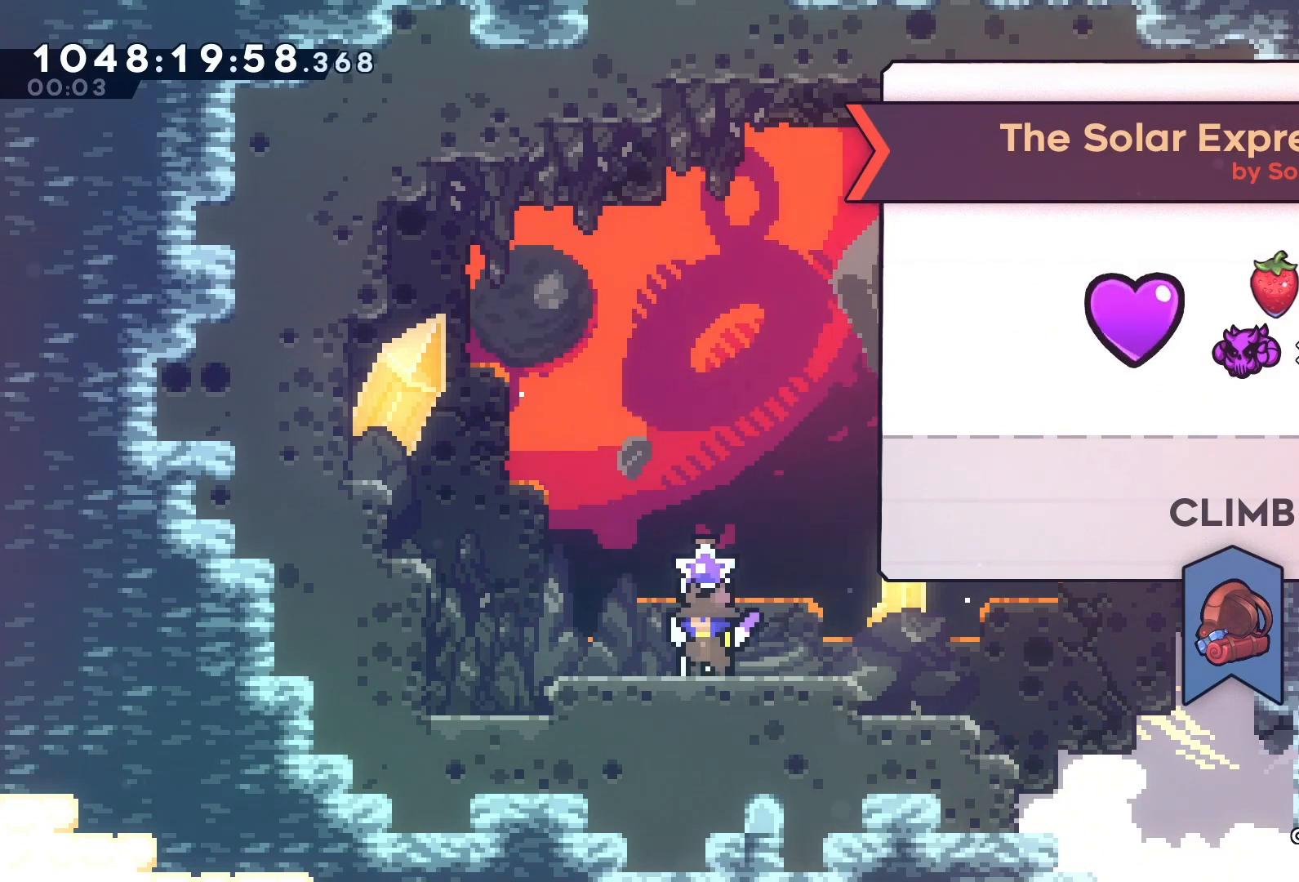
{"keys": ["a"], "events": [[500, "a", "down"]]}
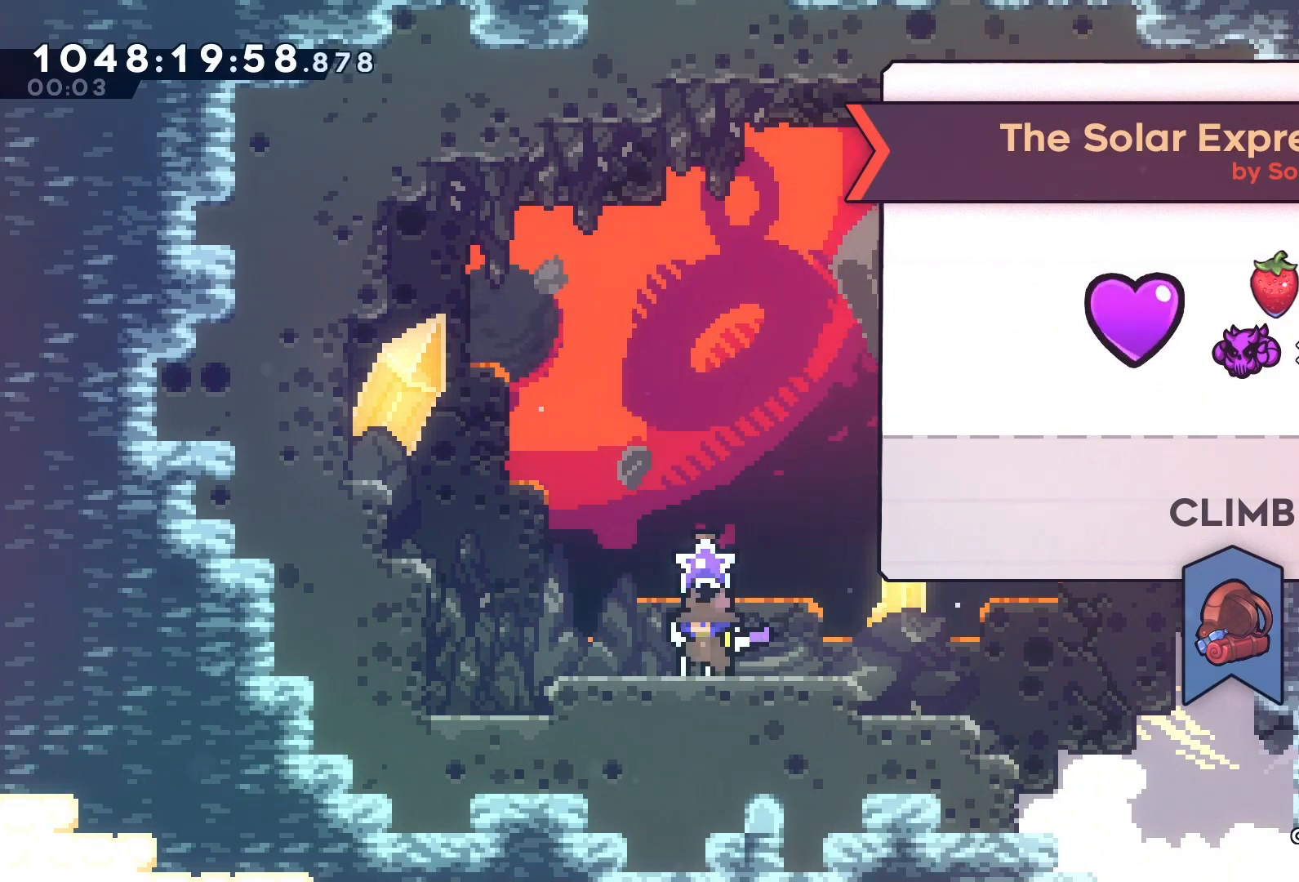
{"keys": [], "events": [[167, "a", "up"]]}
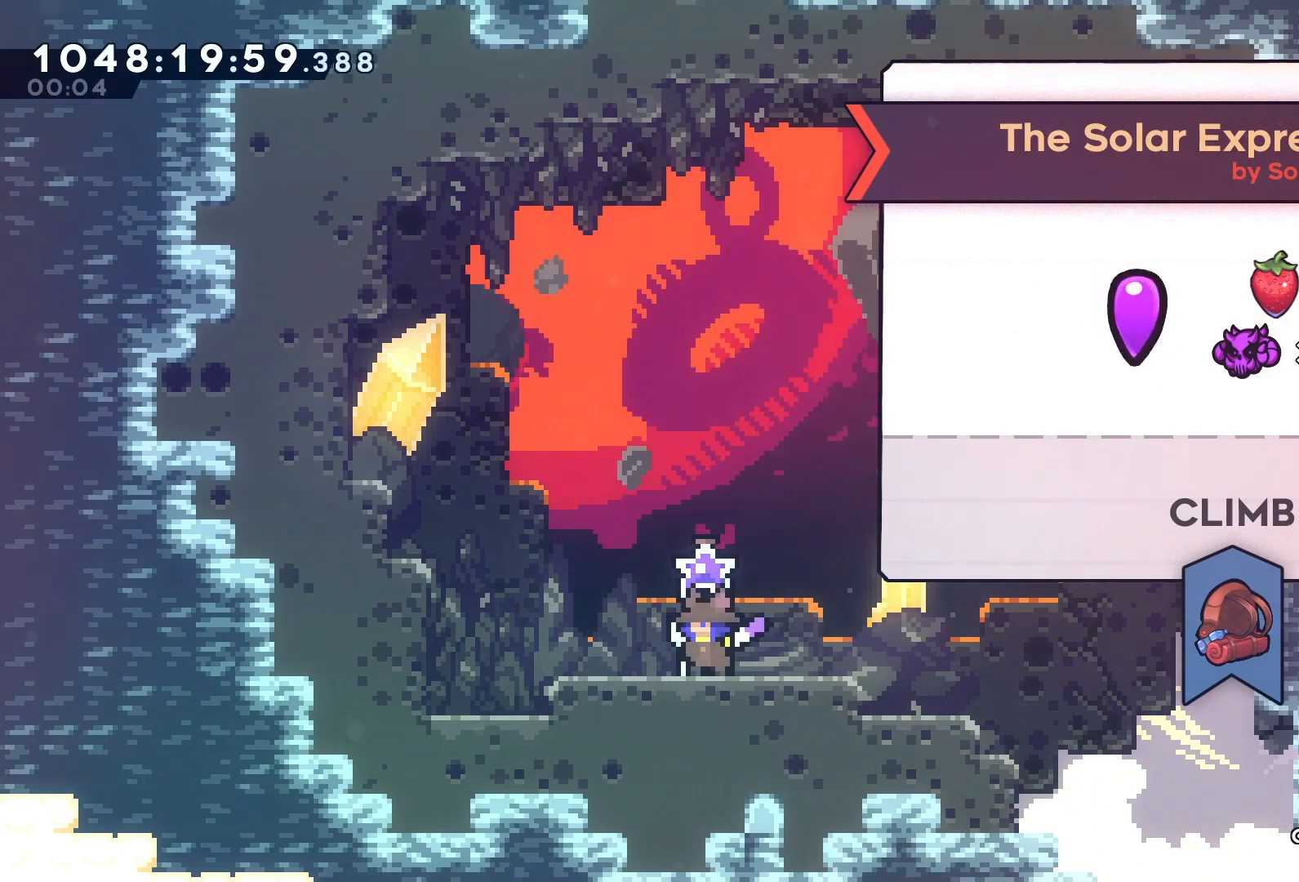
{"keys": ["d", "dash", "s"], "events": [[233, "a", "down"], [367, "a", "up"], [467, "s", "down"], [500, "d", "down"], [500, "dash", "down"]]}
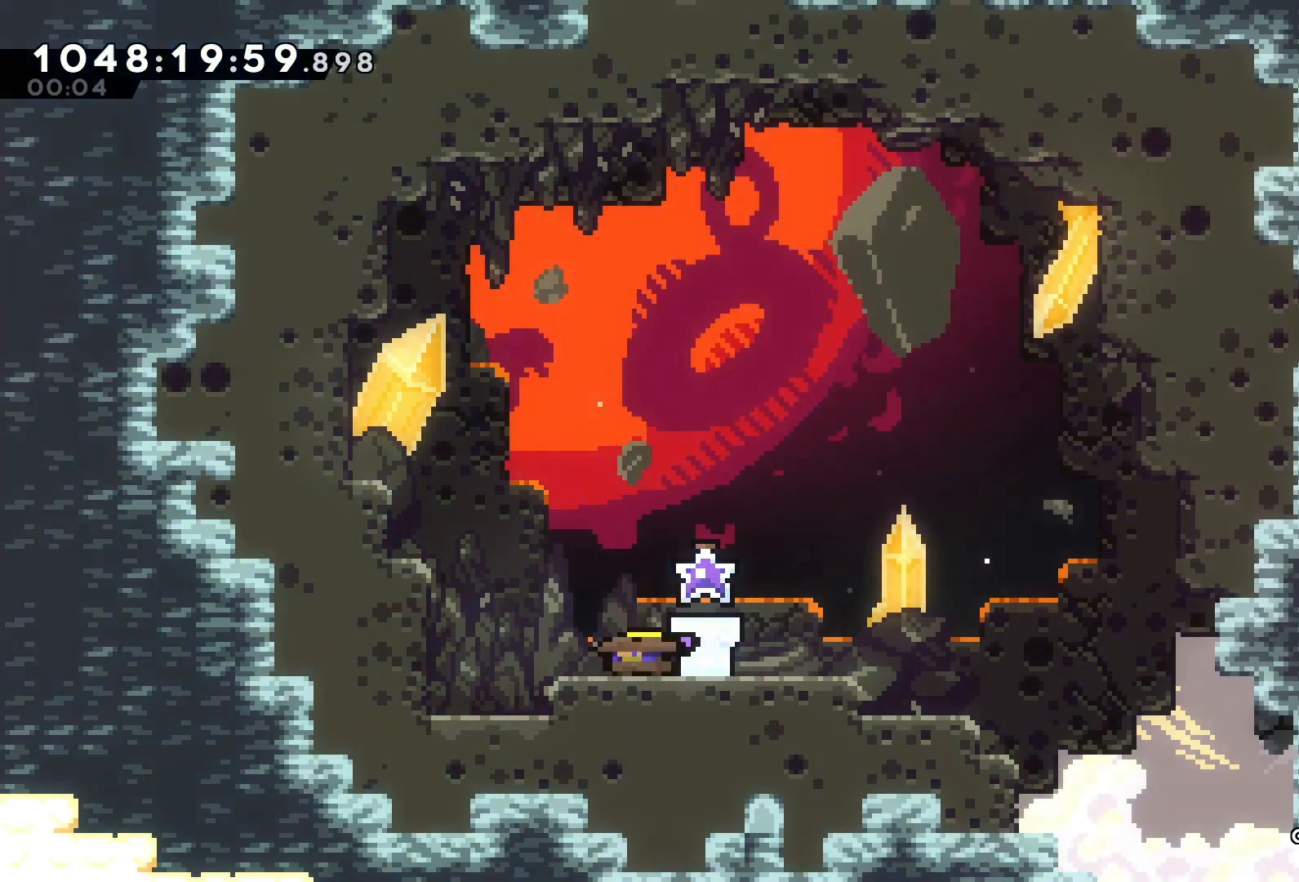
{"keys": ["d", "s"], "events": [[133, "dash", "up"], [233, "jump", "down"], [300, "dash", "down"], [300, "jump", "up"], [433, "dash", "up"]]}
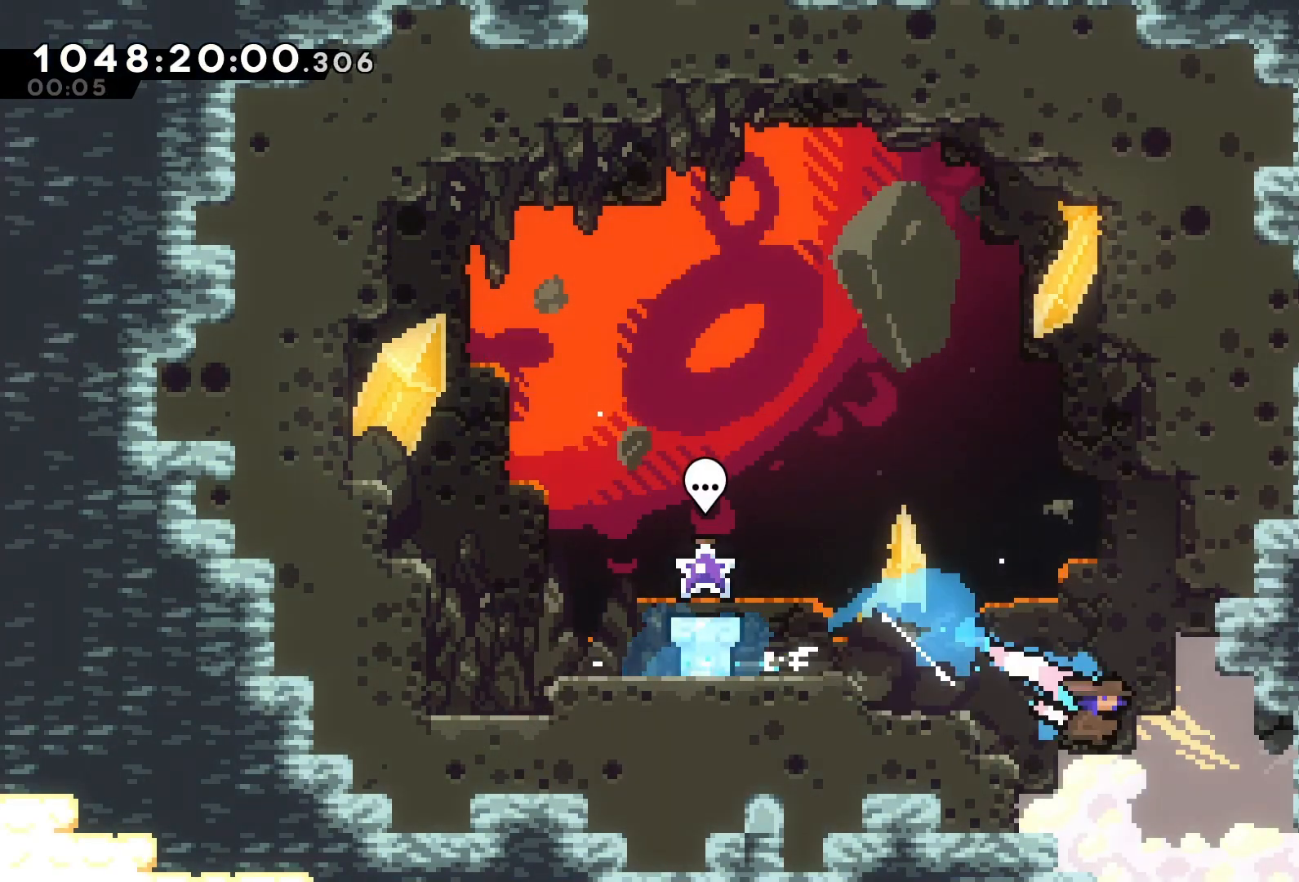
{"keys": ["d", "s"], "events": []}
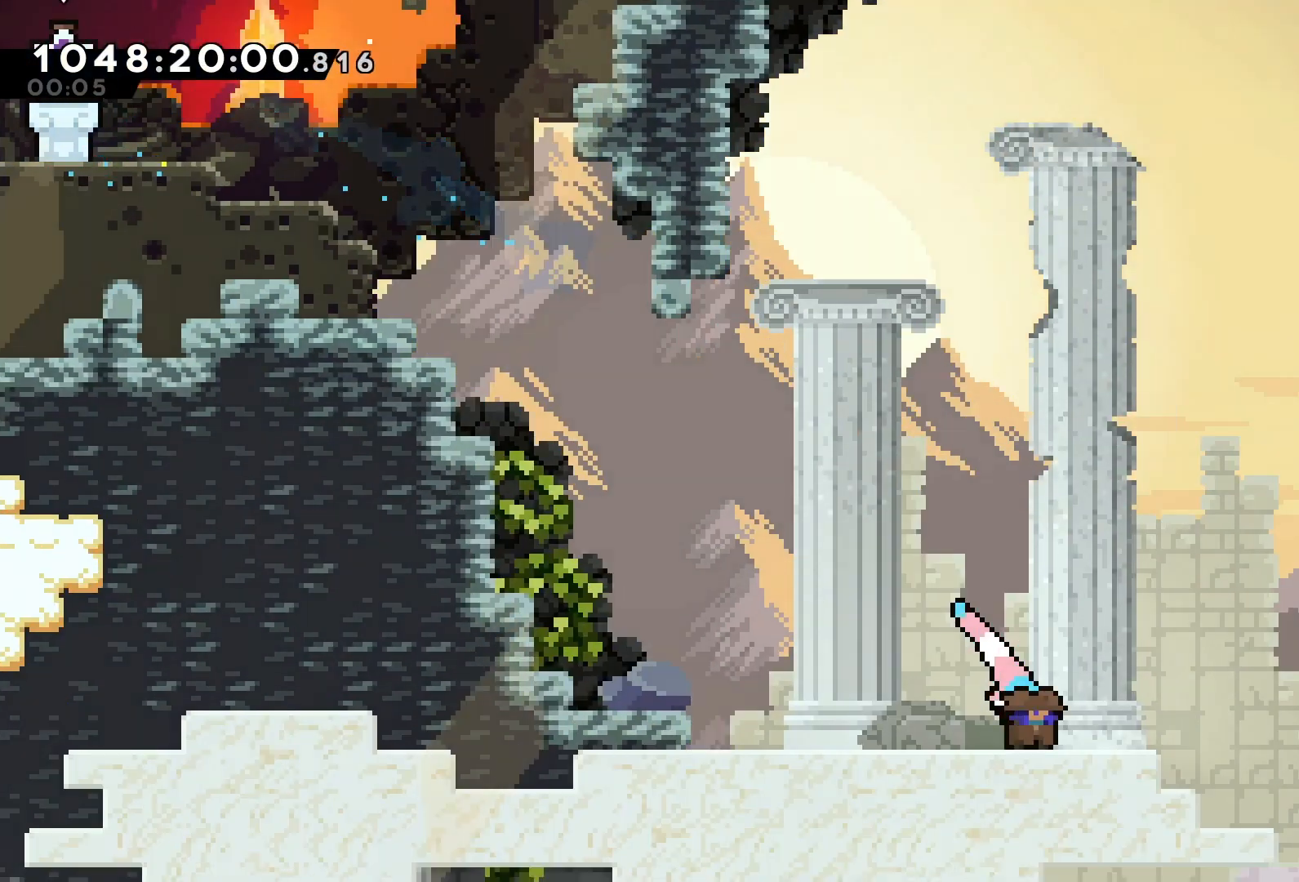
{"keys": ["d"], "events": [[133, "s", "up"], [200, "d", "up"], [500, "d", "down"]]}
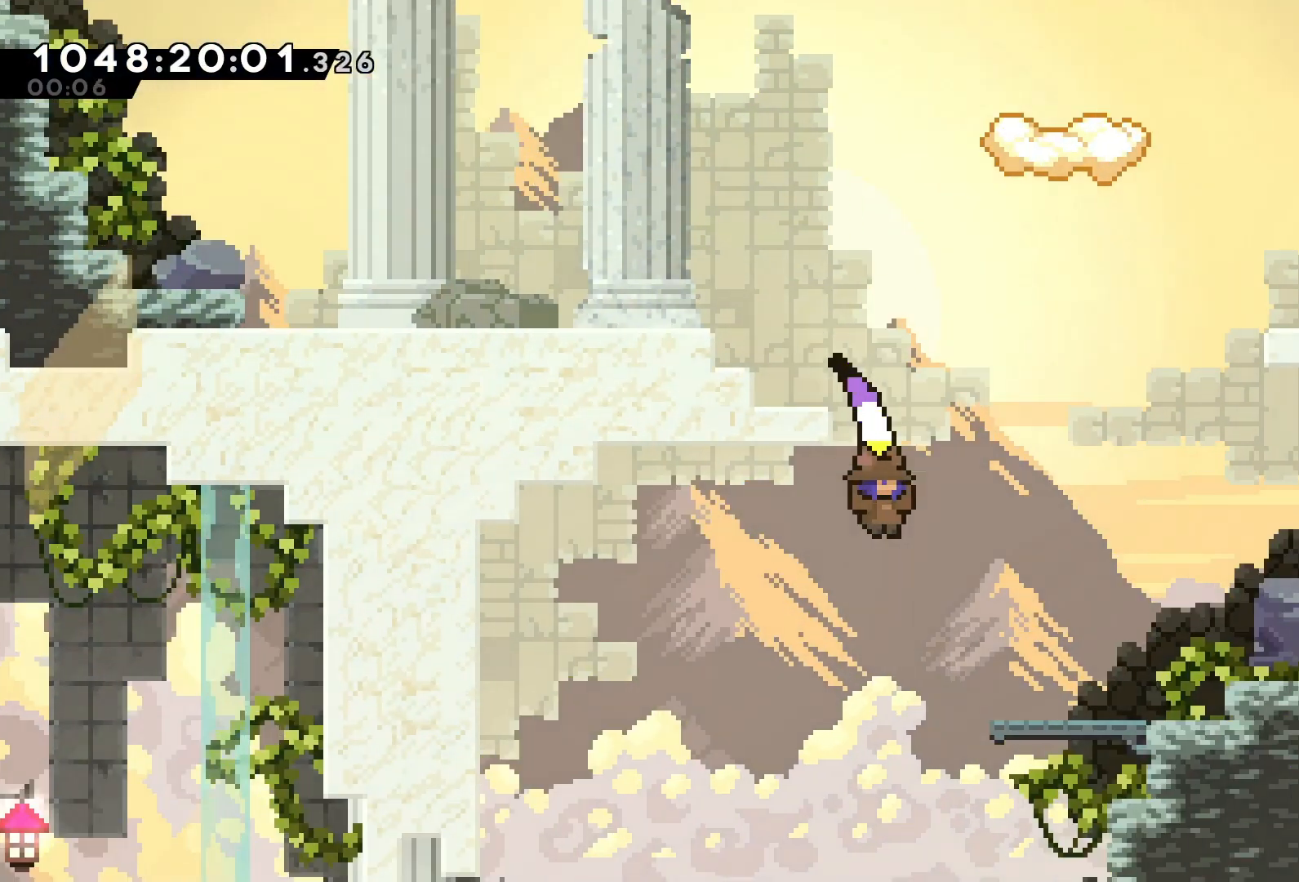
{"keys": [], "events": [[400, "dash", "down"], [467, "dash", "up"], [500, "d", "up"]]}
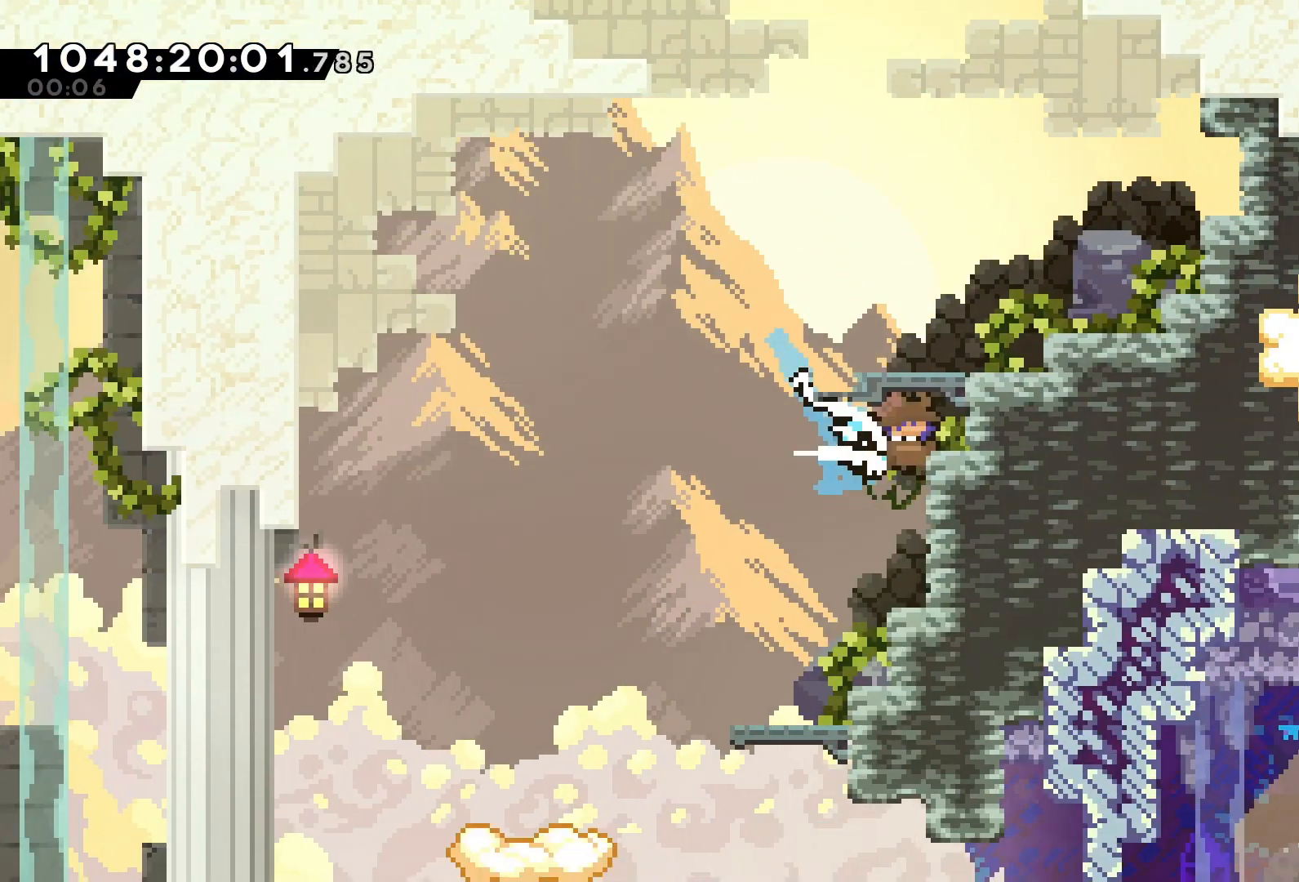
{"keys": ["a", "jump"], "events": [[133, "a", "down"], [433, "jump", "down"]]}
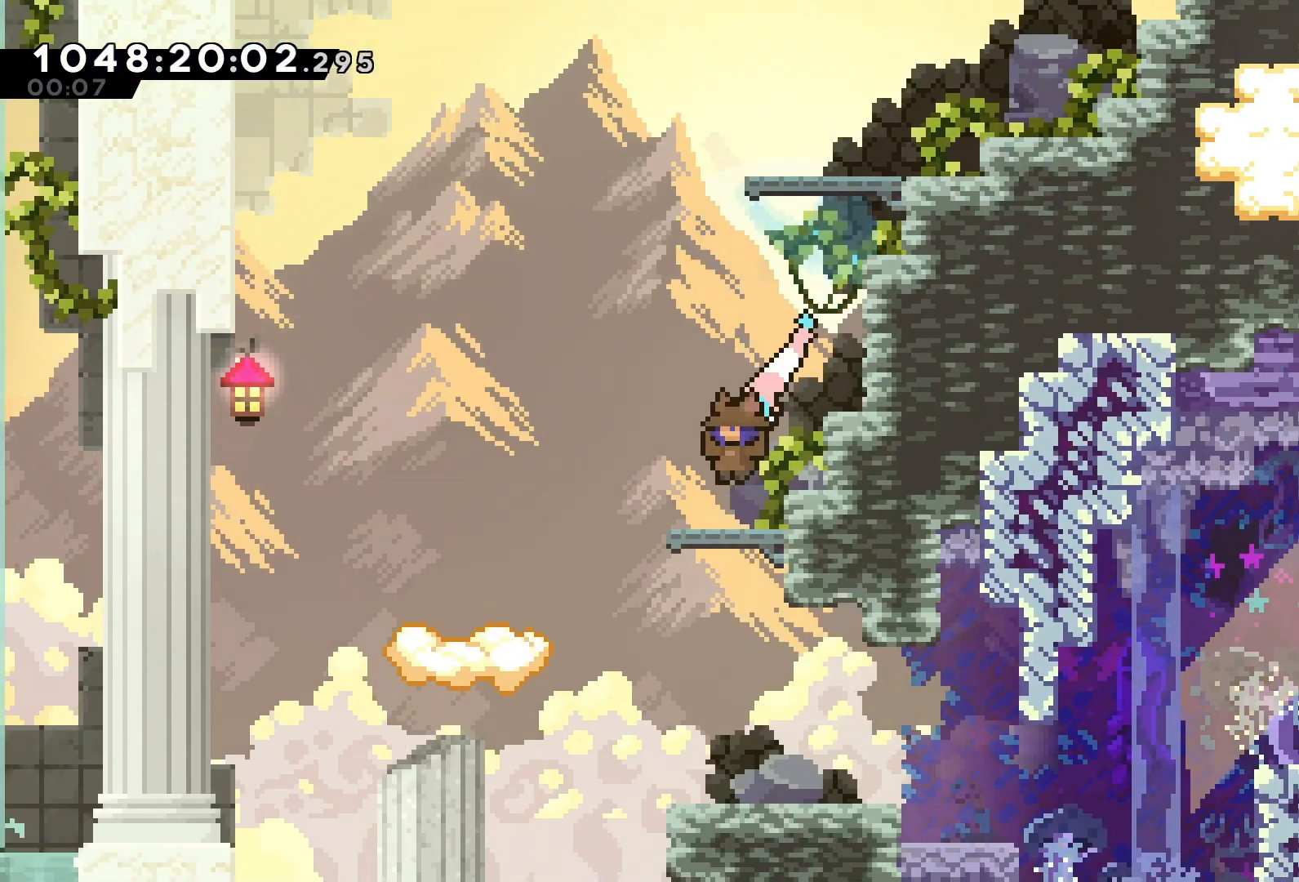
{"keys": ["s"], "events": [[33, "jump", "up"], [233, "a", "up"], [367, "d", "down"], [400, "d", "up"], [467, "d", "down"], [467, "s", "down"], [500, "d", "up"]]}